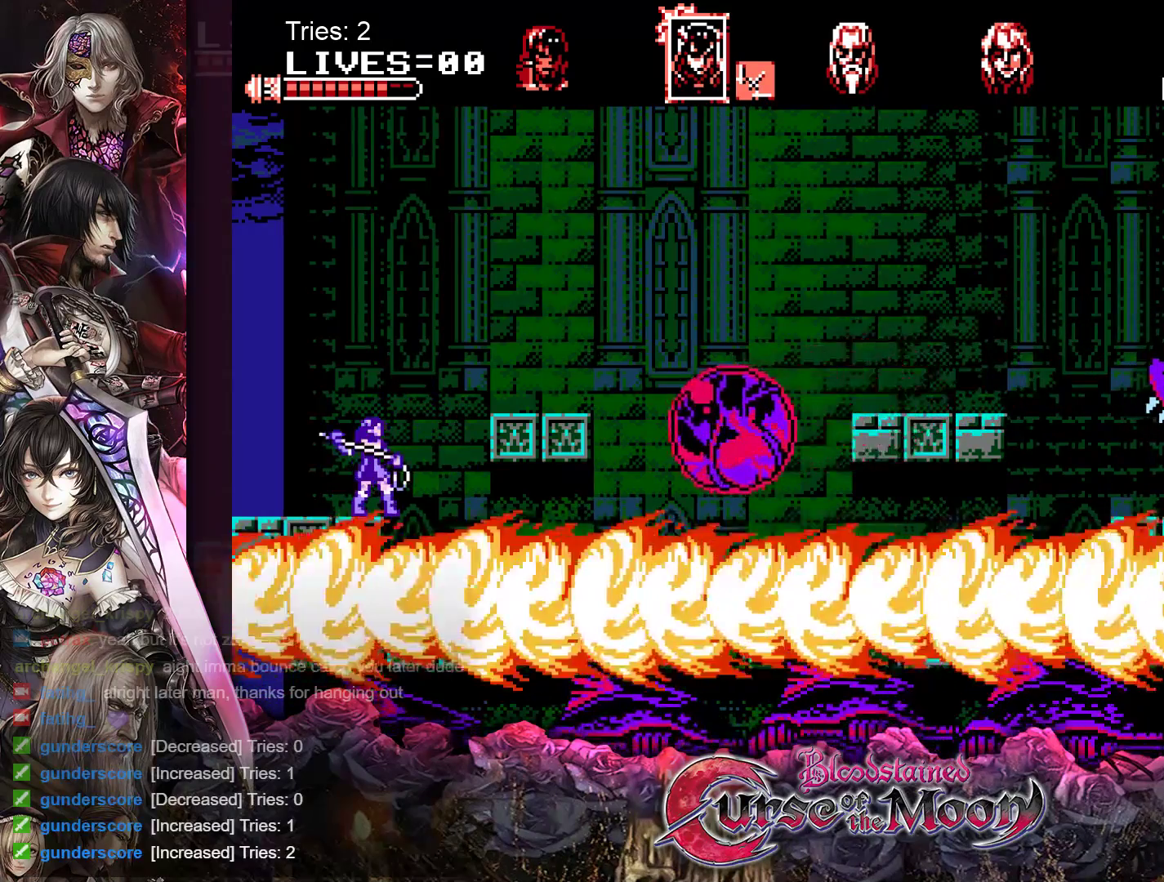
Gameplay with a controller (Nintendo layout); each line is a JSON object with the inputs held at the frame after it. "events" lists button and stick changes between this image and that frame as [ms after this image, input, new state], when the widget could be followed in between. Not read: L1 L3 R3.
{"buttons": [], "events": [[83, "Y", "up"]]}
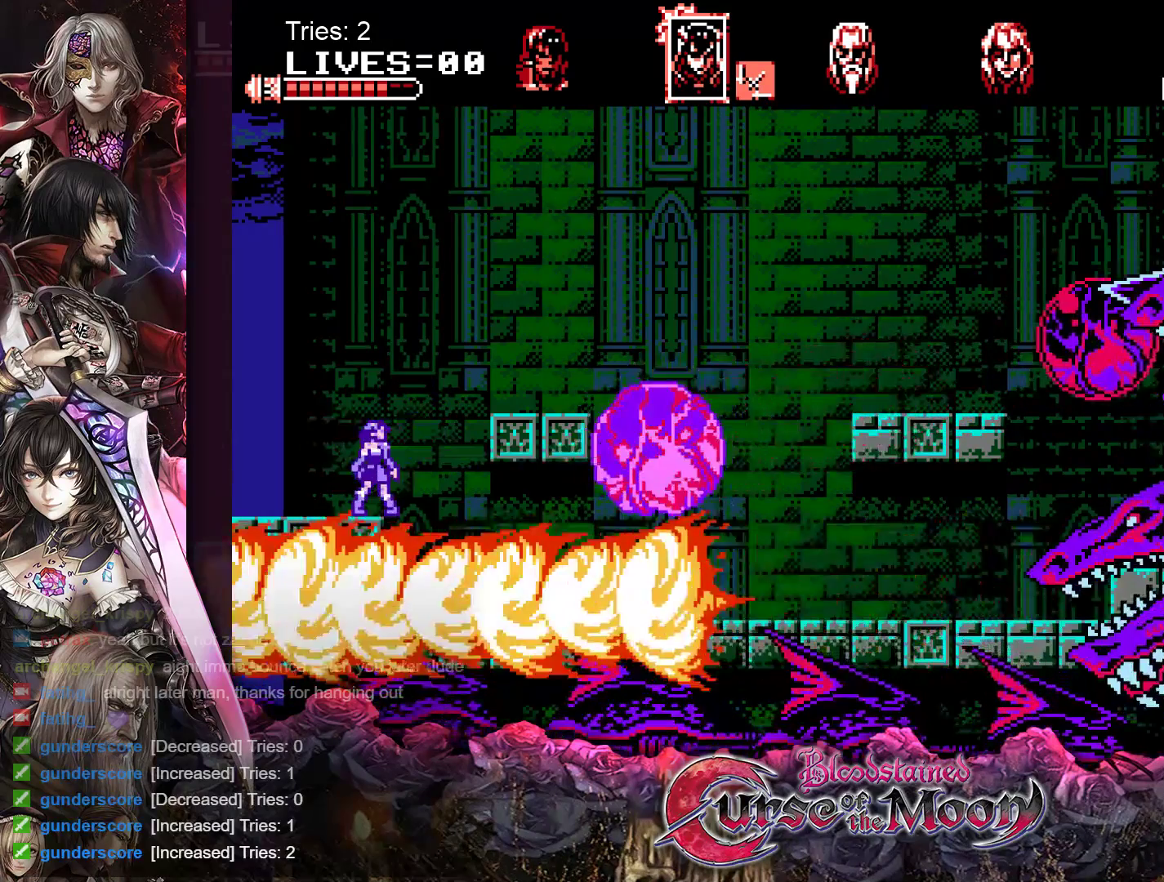
{"buttons": [], "events": []}
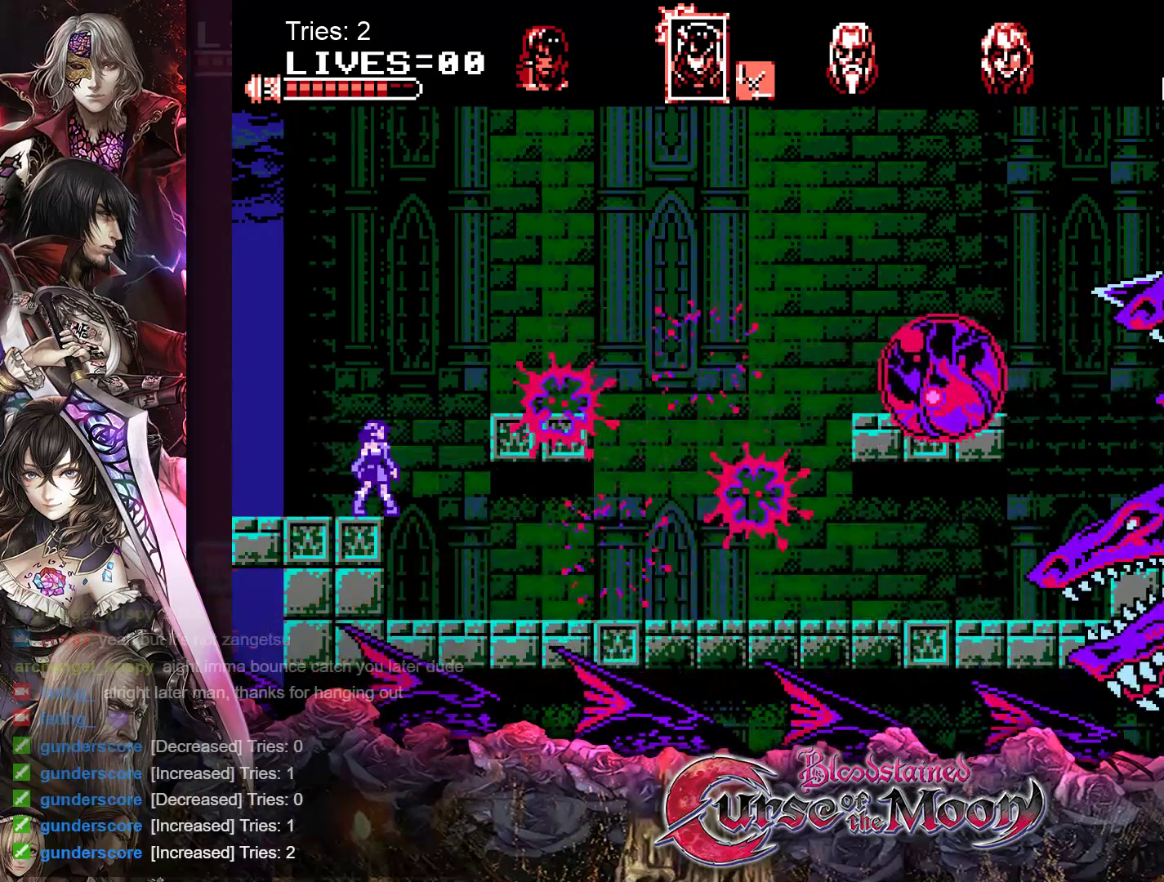
{"buttons": [], "events": []}
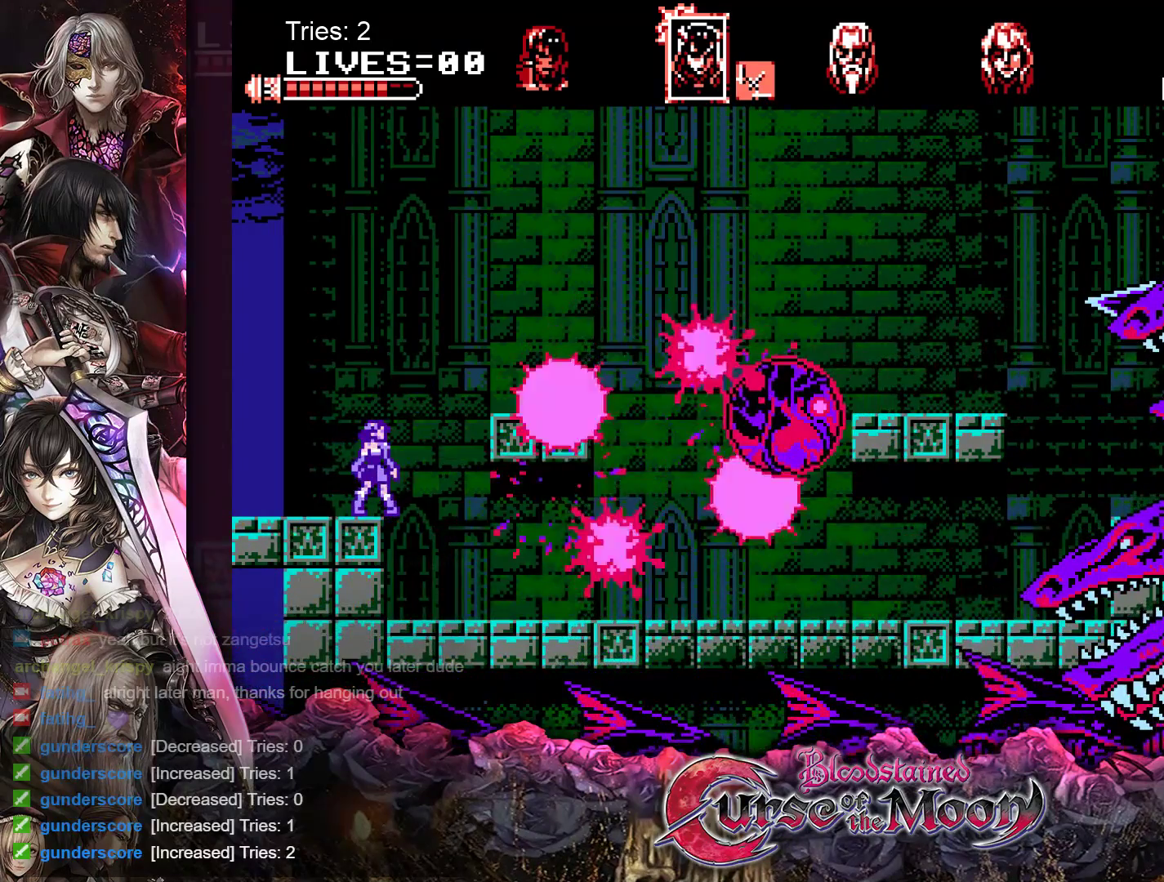
{"buttons": [], "events": [[117, "Y", "down"], [283, "Y", "up"]]}
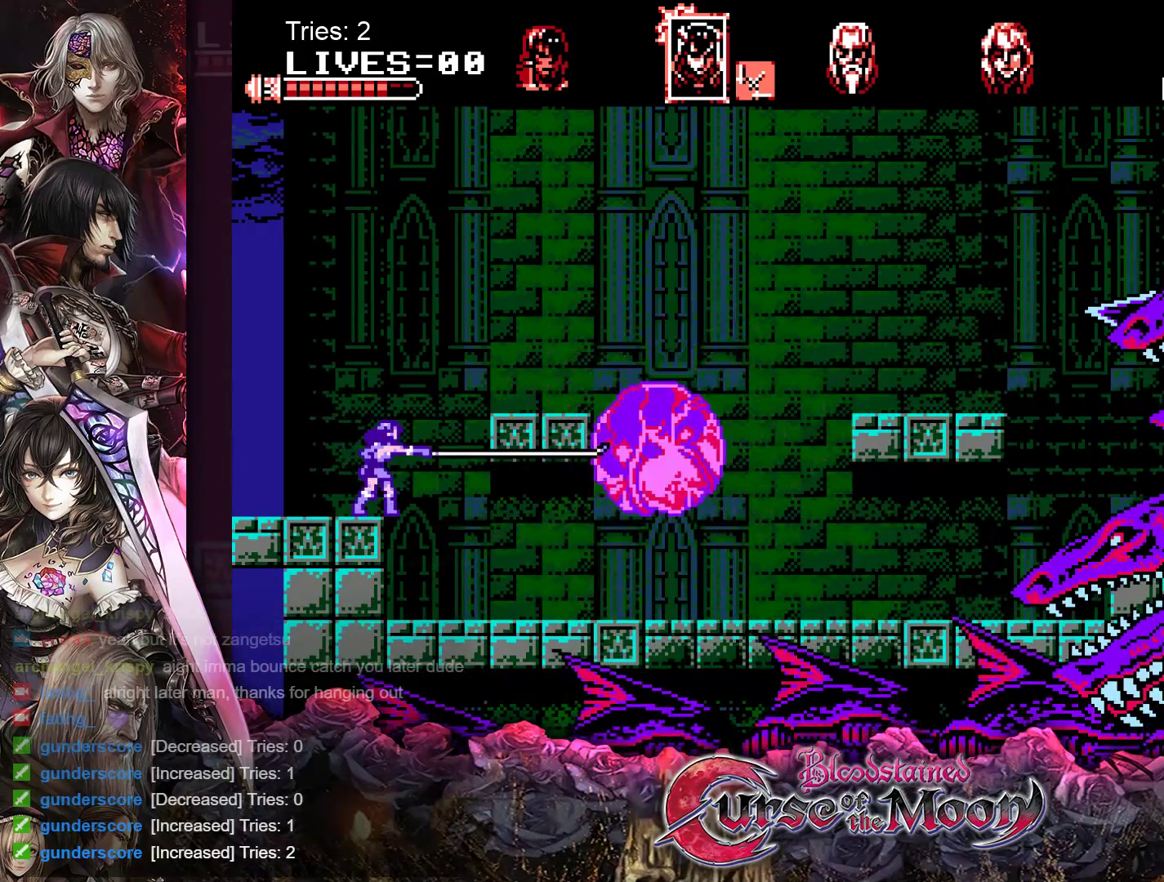
{"buttons": [], "events": []}
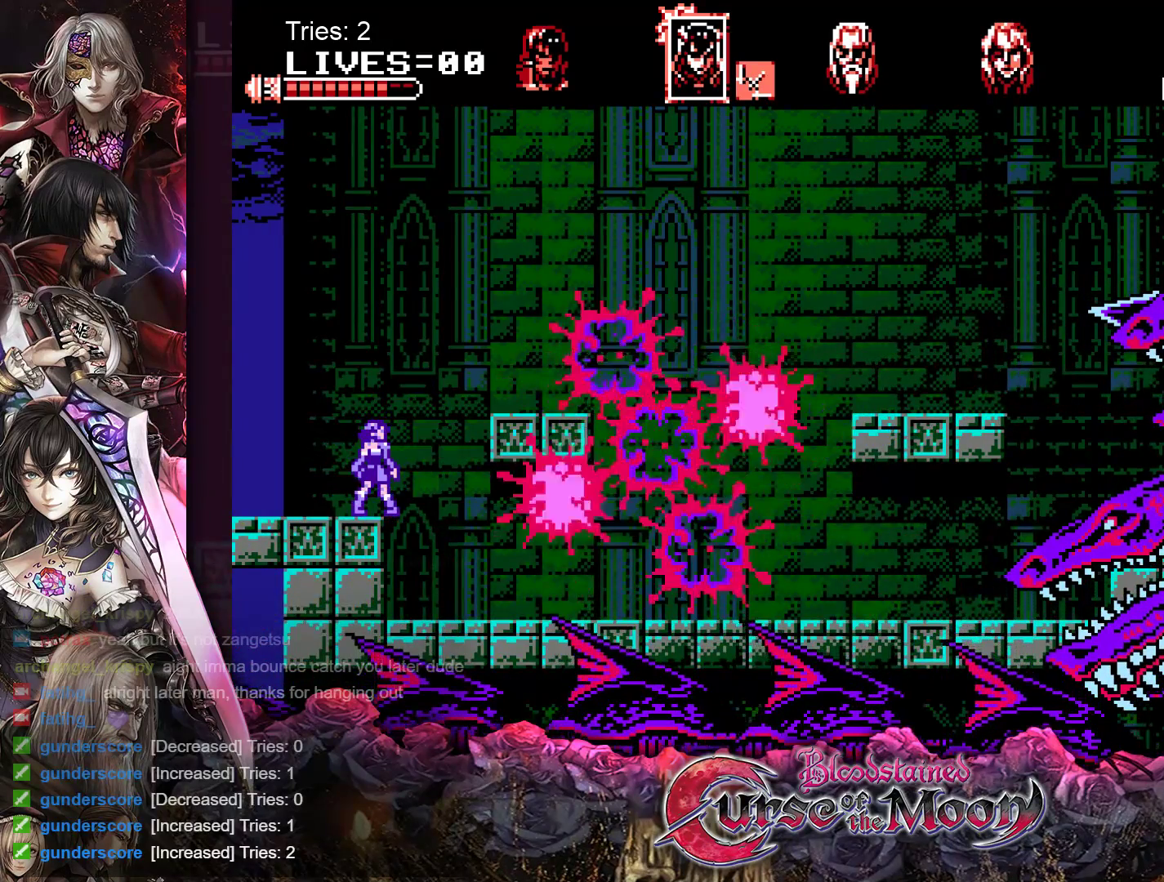
{"buttons": ["B", "DPAD_RIGHT"], "events": [[367, "DPAD_RIGHT", "down"], [450, "B", "down"]]}
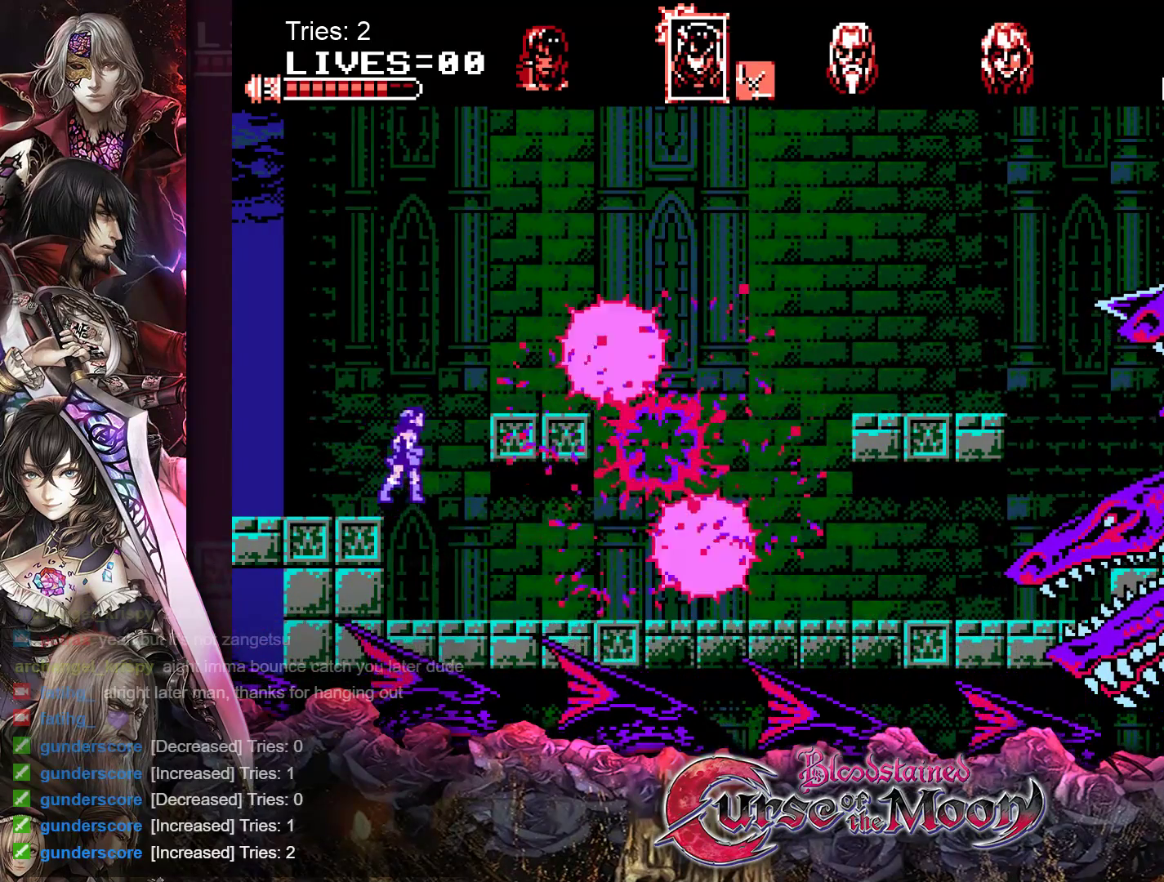
{"buttons": [], "events": [[217, "B", "up"], [317, "DPAD_RIGHT", "up"]]}
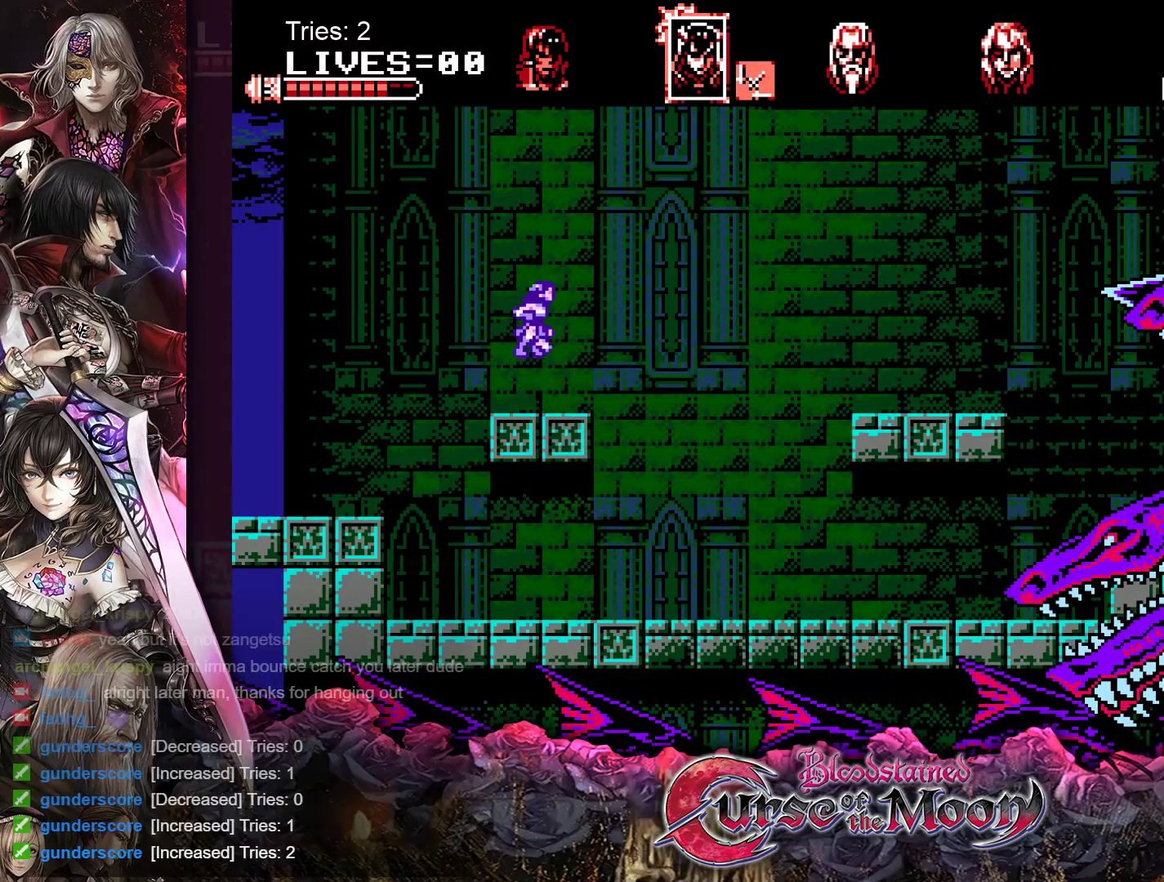
{"buttons": [], "events": []}
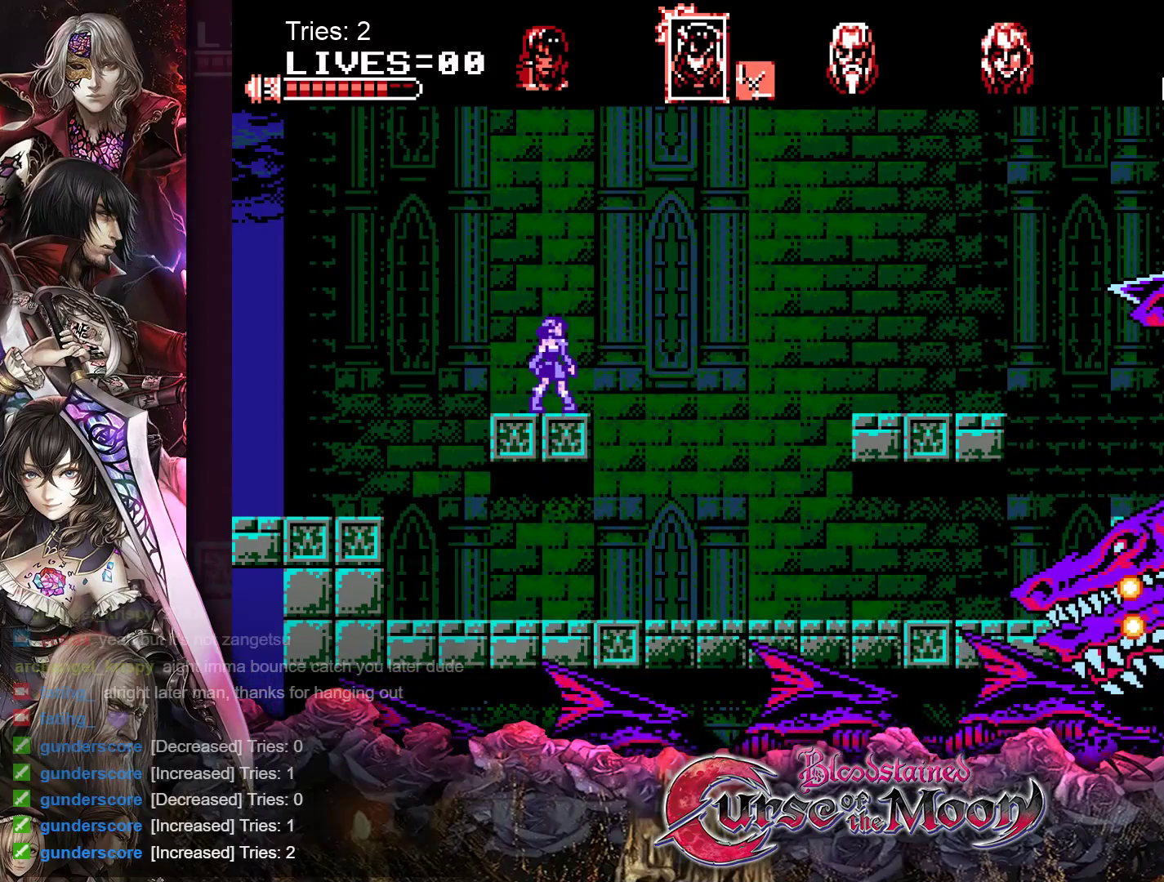
{"buttons": [], "events": []}
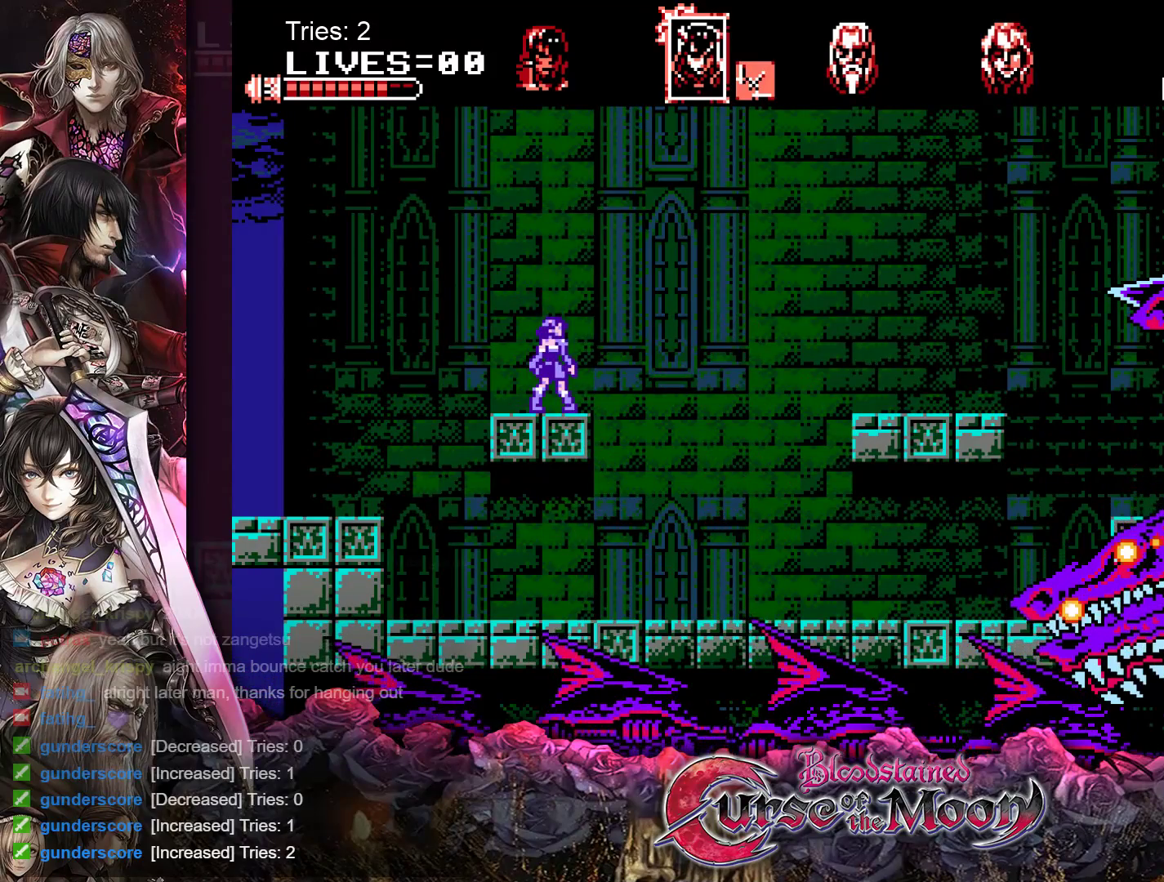
{"buttons": [], "events": []}
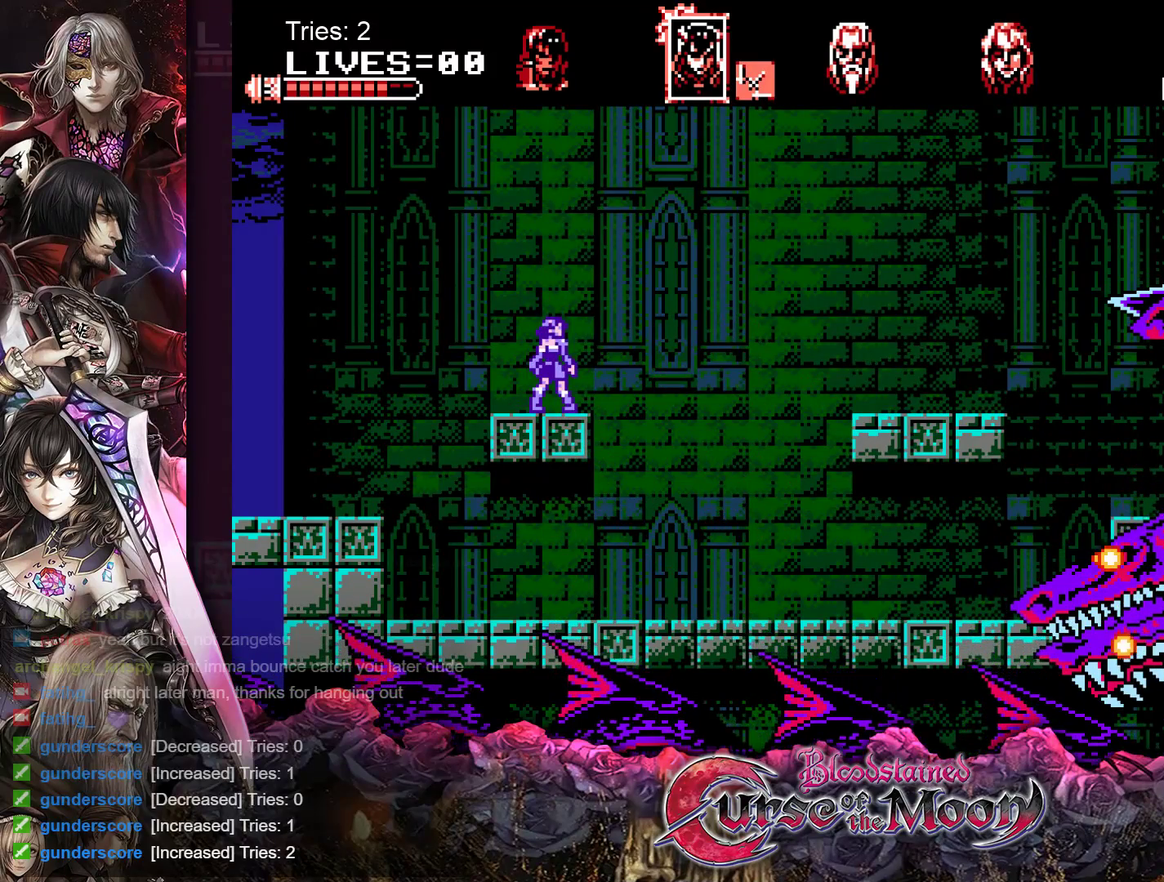
{"buttons": [], "events": []}
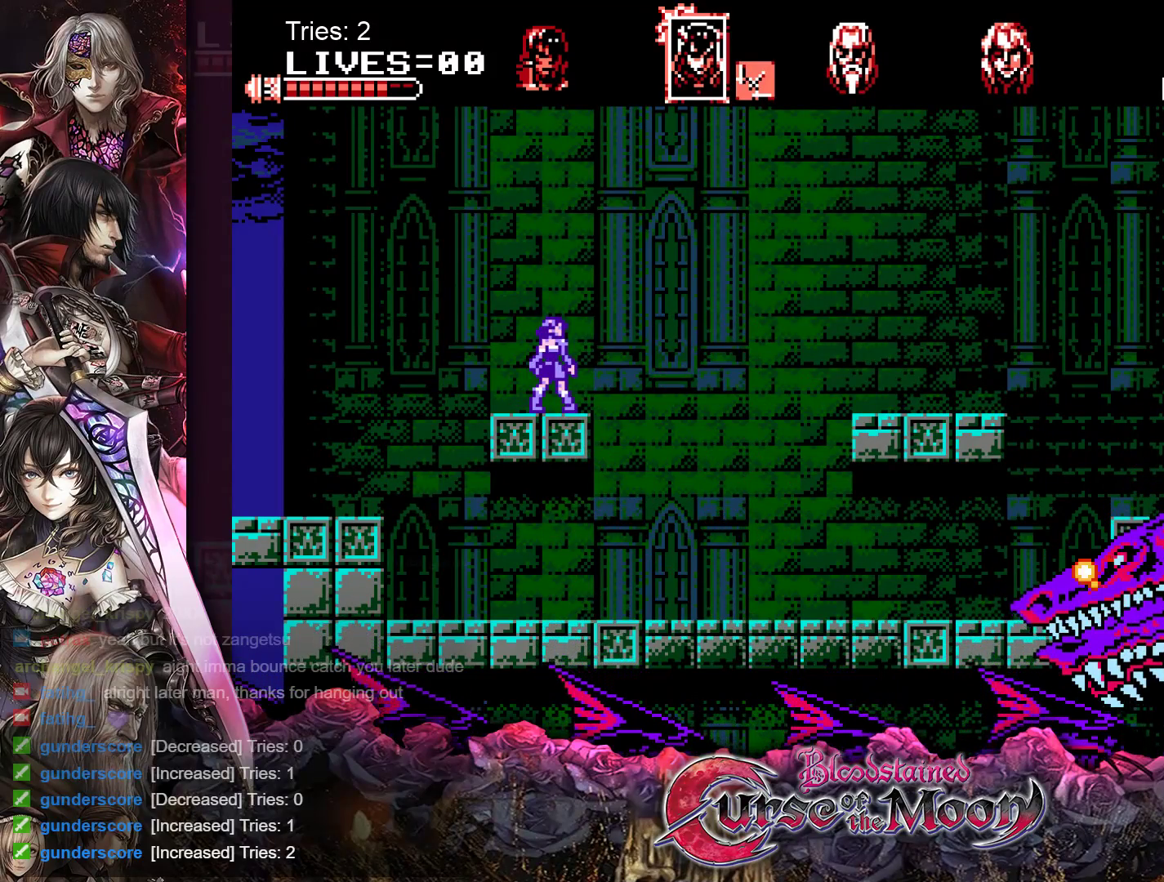
{"buttons": [], "events": []}
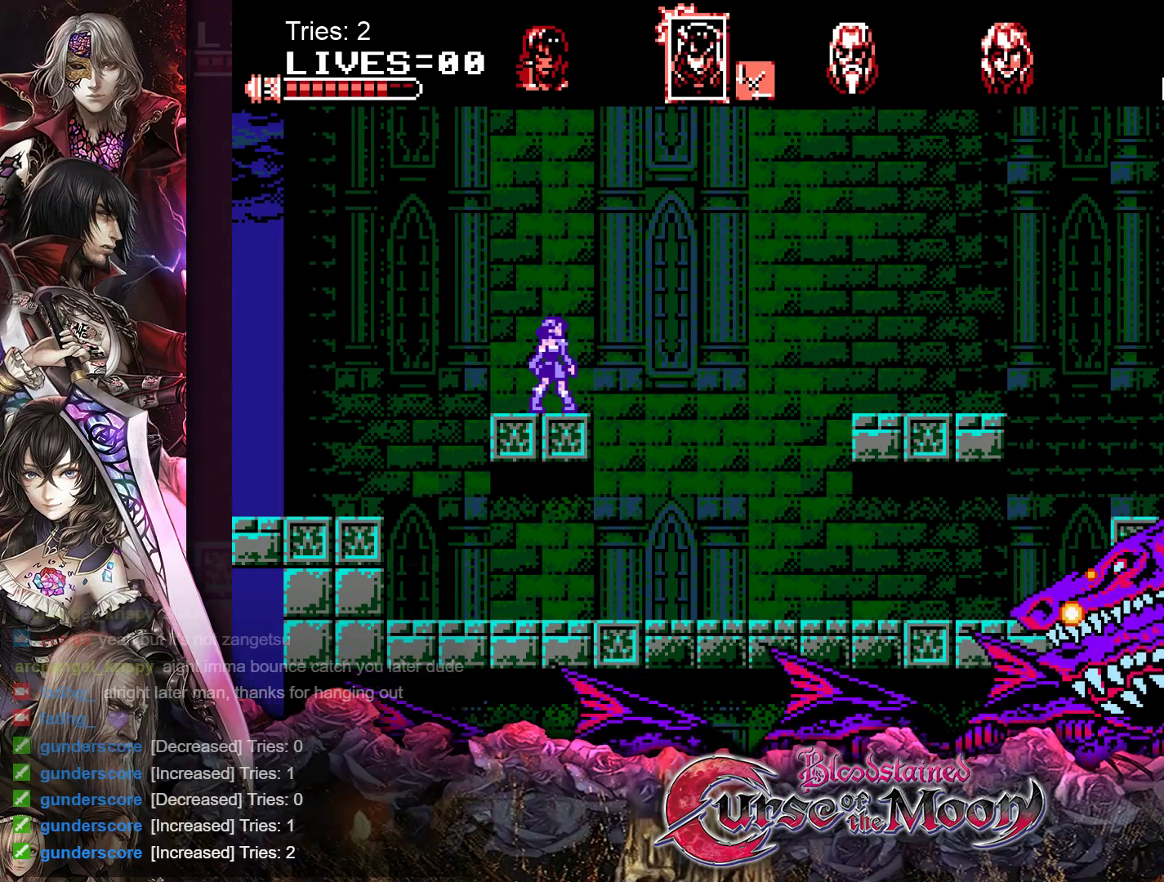
{"buttons": [], "events": []}
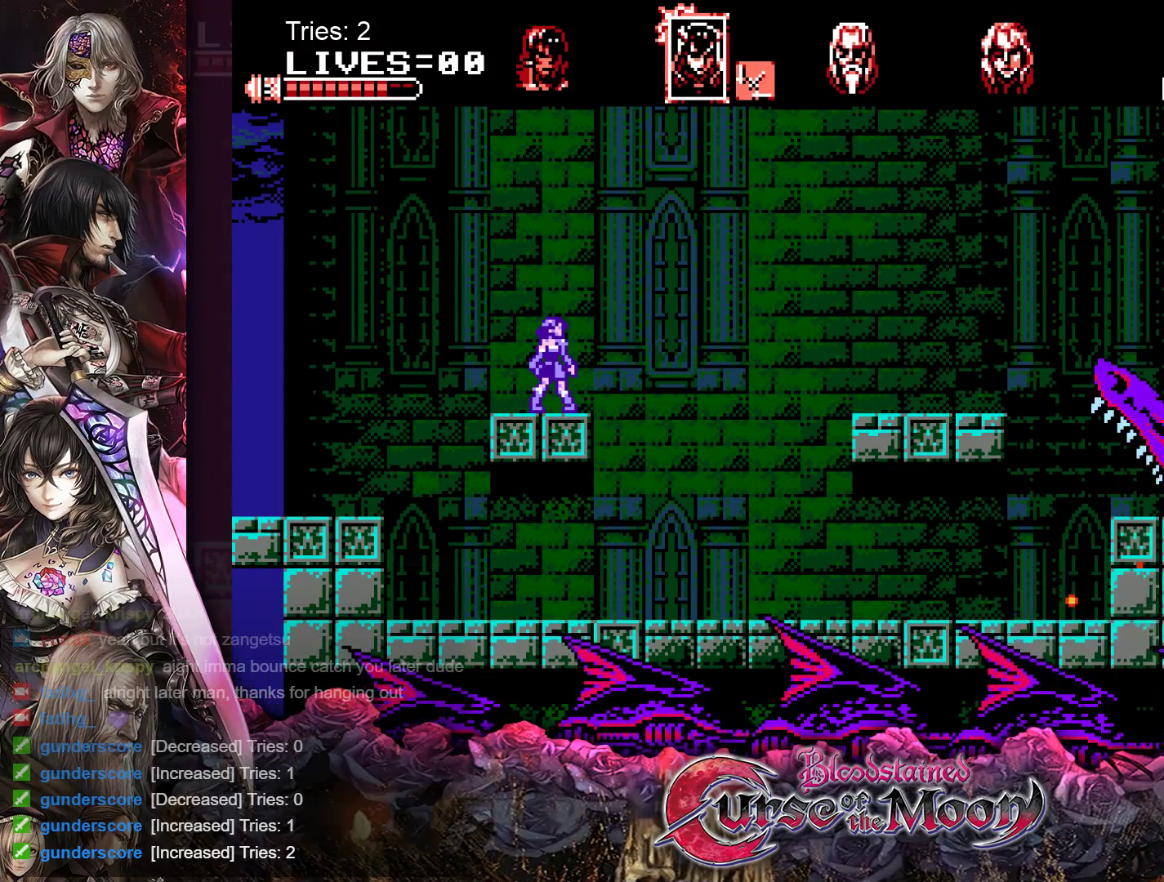
{"buttons": [], "events": []}
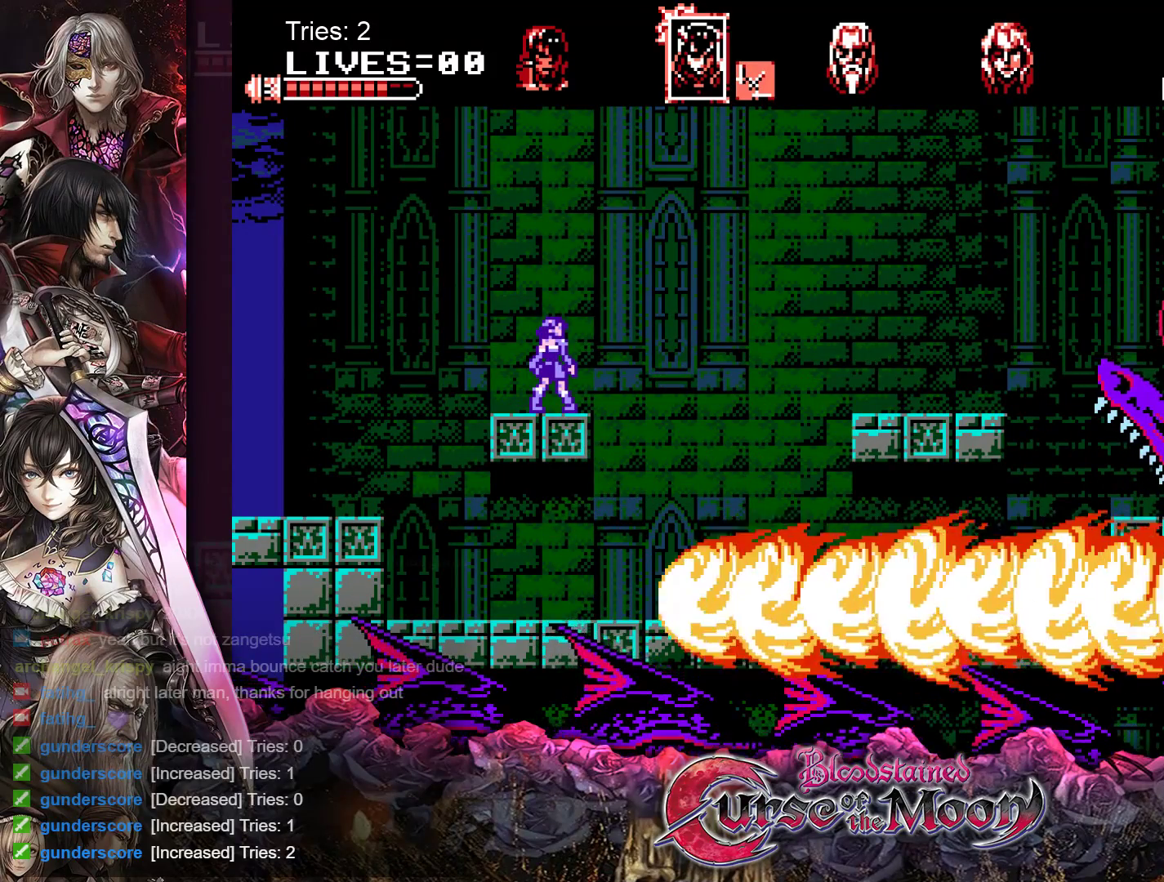
{"buttons": [], "events": []}
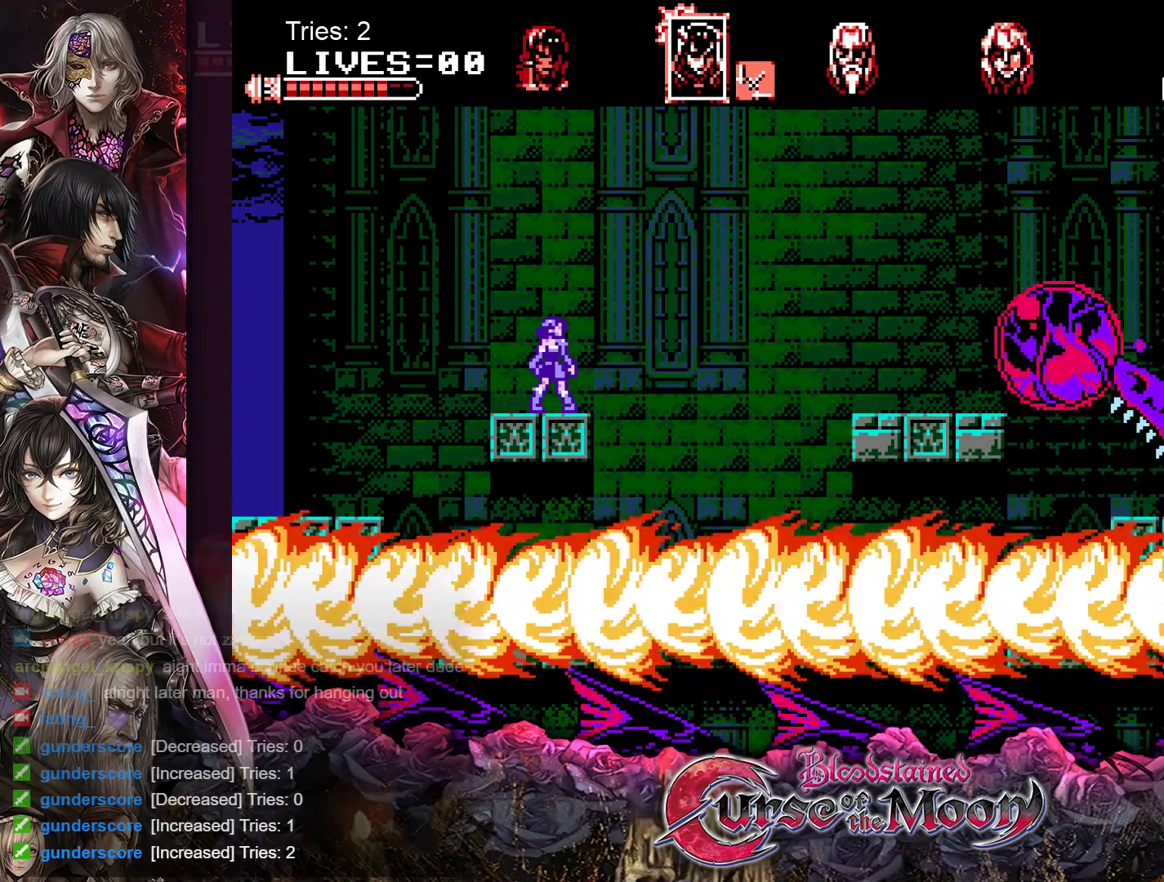
{"buttons": [], "events": []}
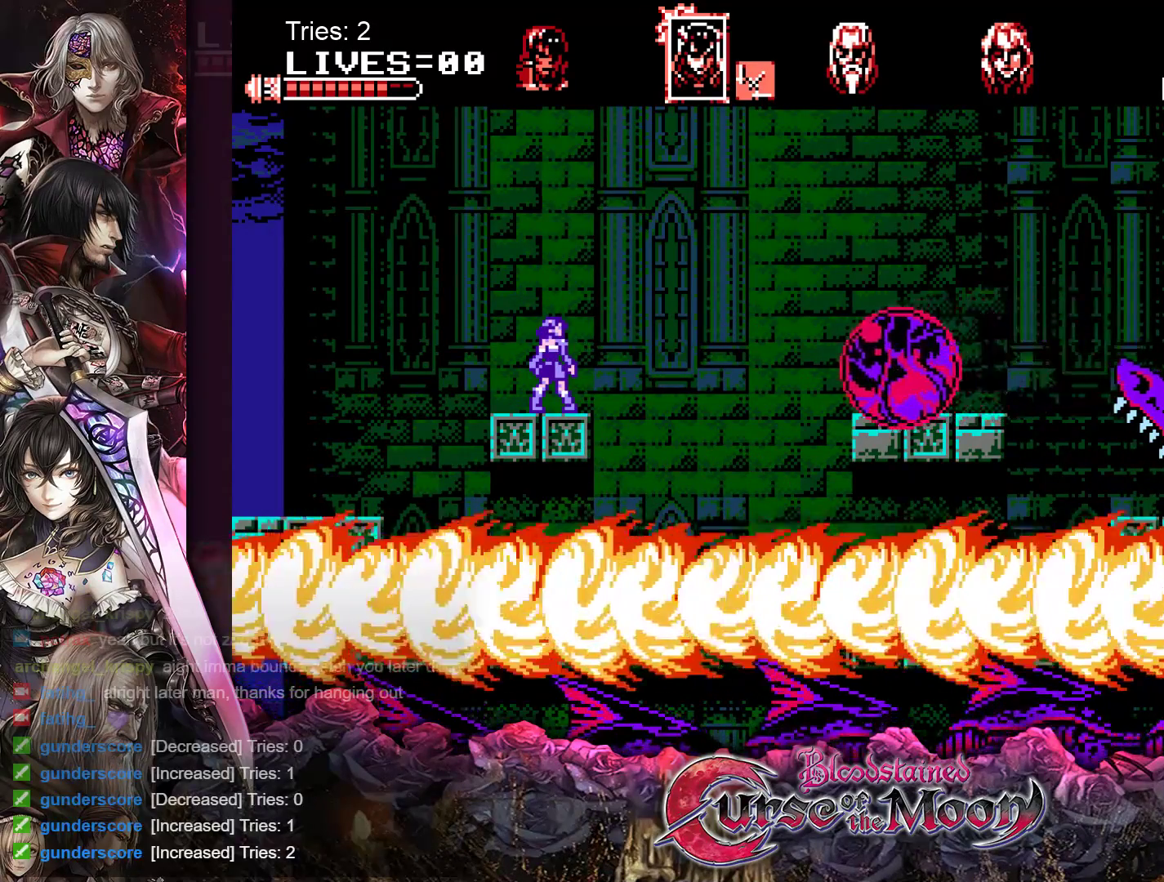
{"buttons": [], "events": [[150, "Y", "down"], [333, "Y", "up"]]}
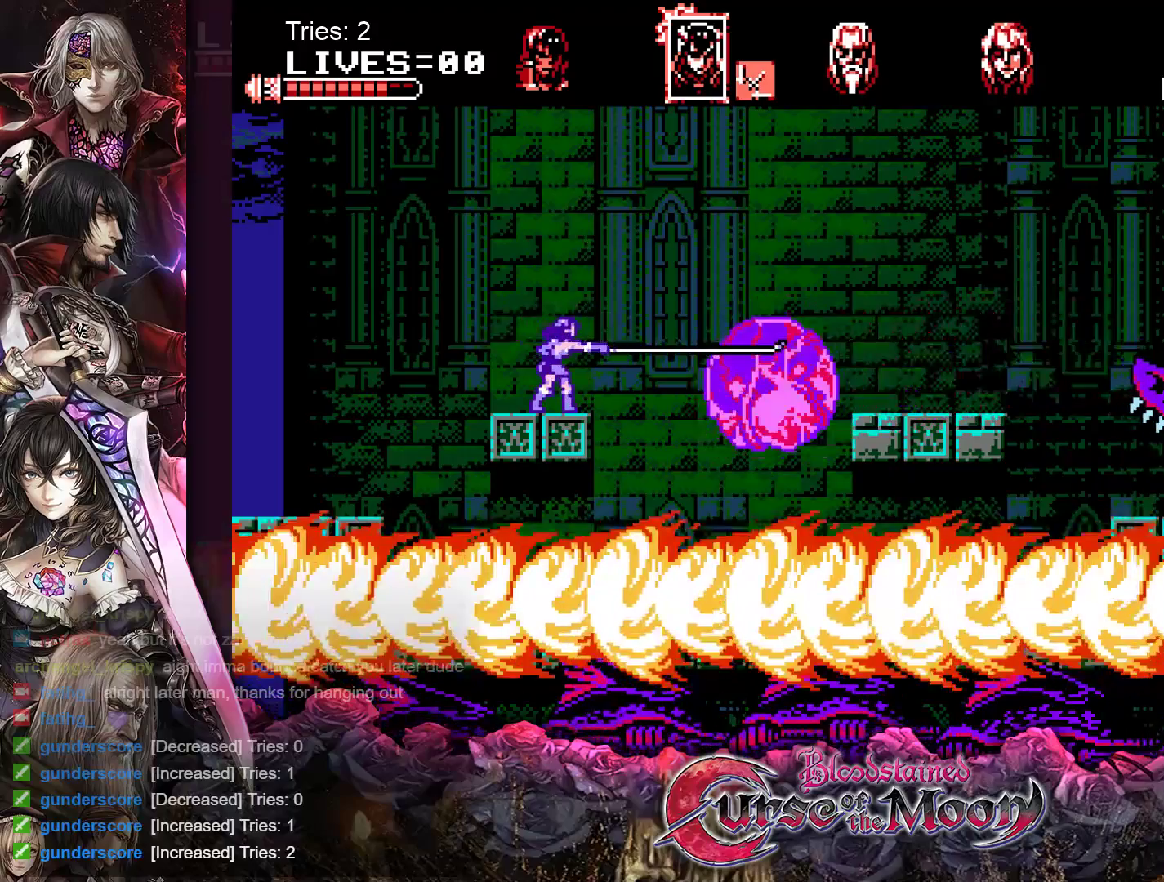
{"buttons": [], "events": []}
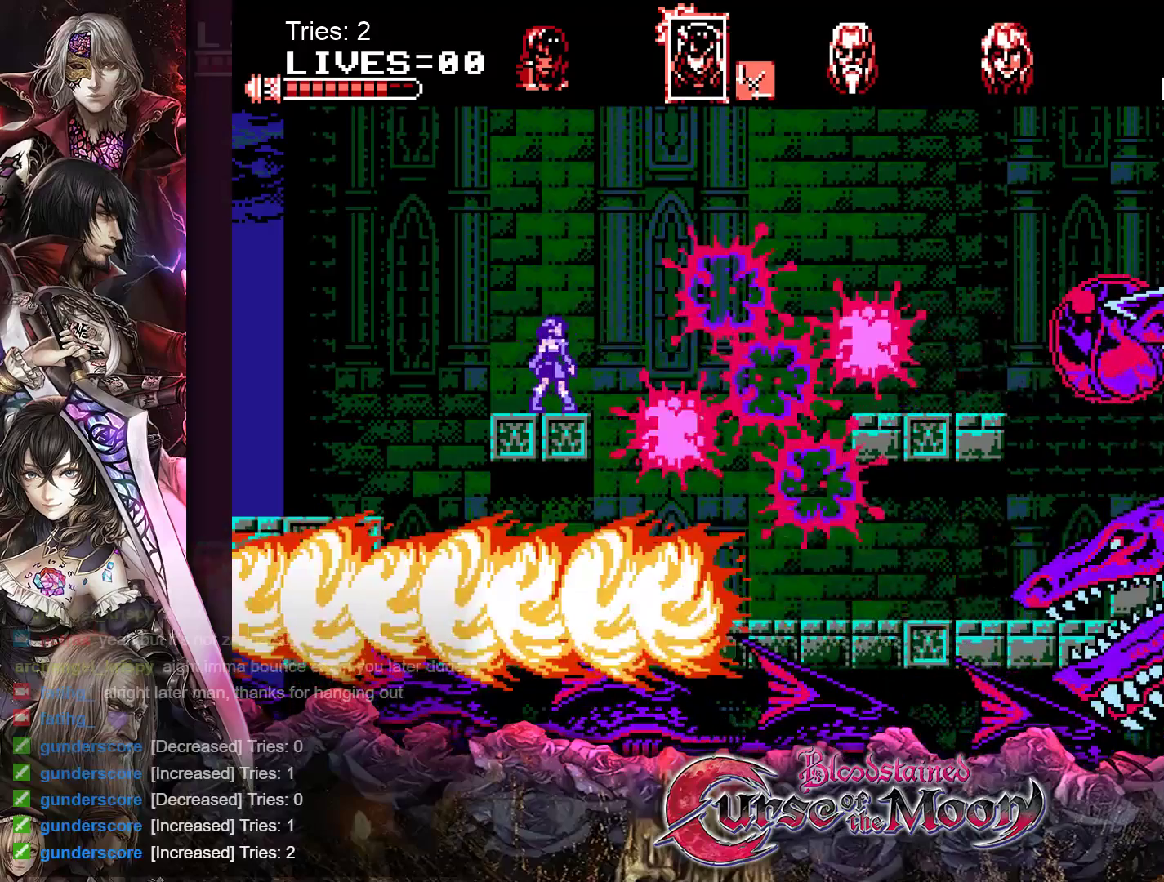
{"buttons": [], "events": []}
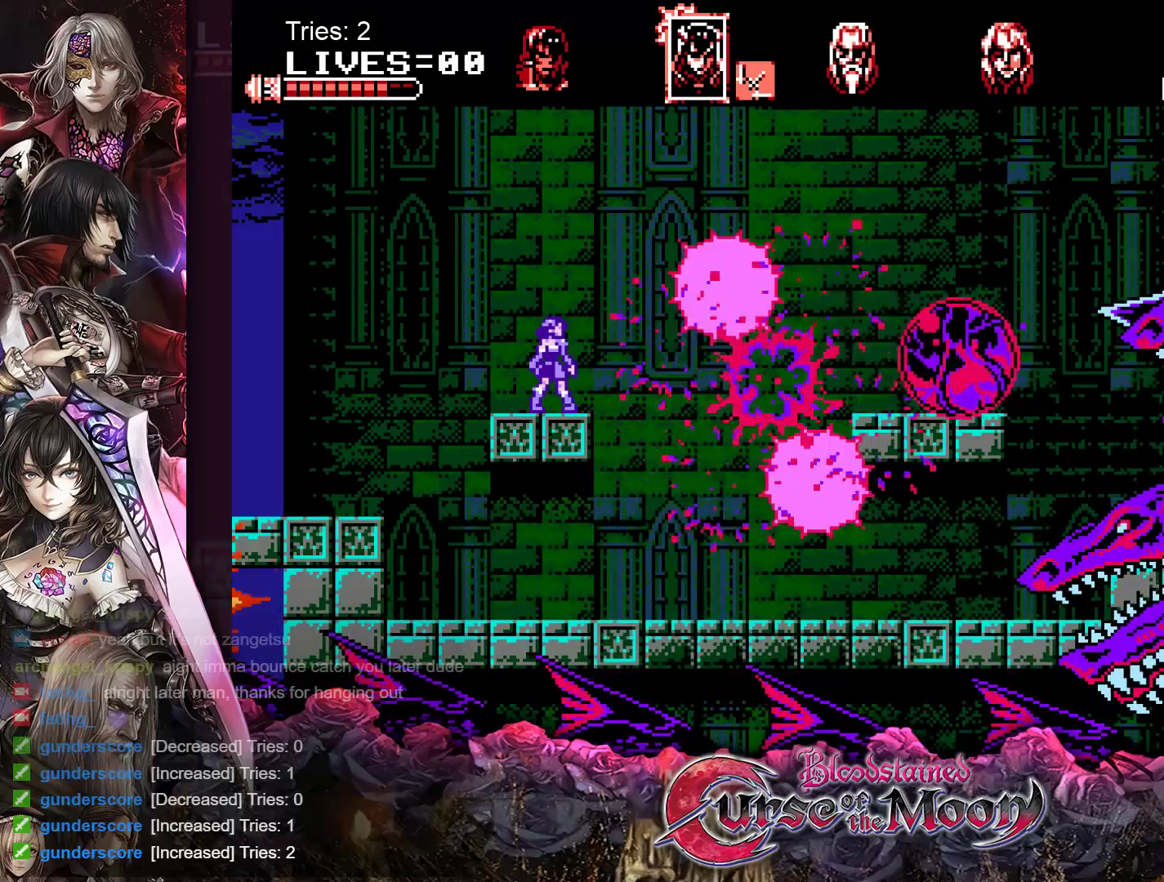
{"buttons": [], "events": [[267, "Y", "down"], [417, "Y", "up"]]}
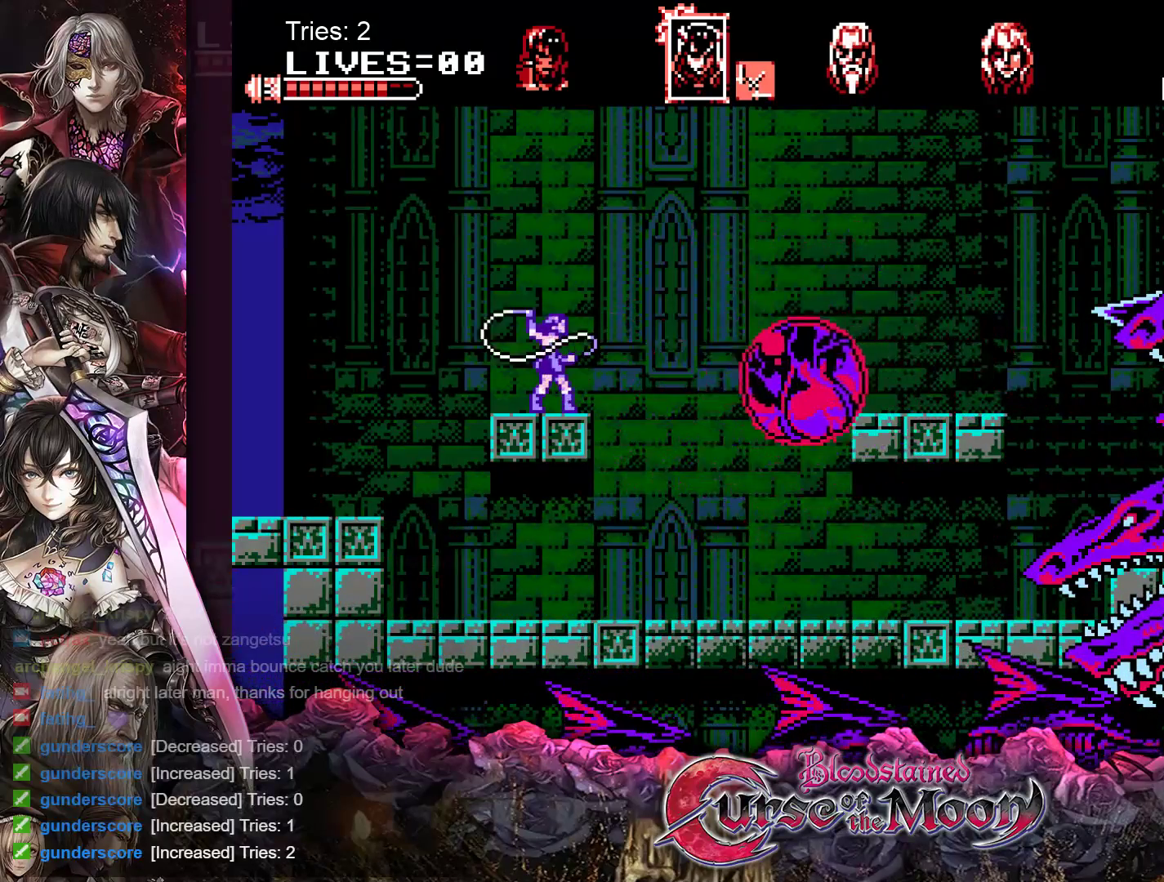
{"buttons": [], "events": []}
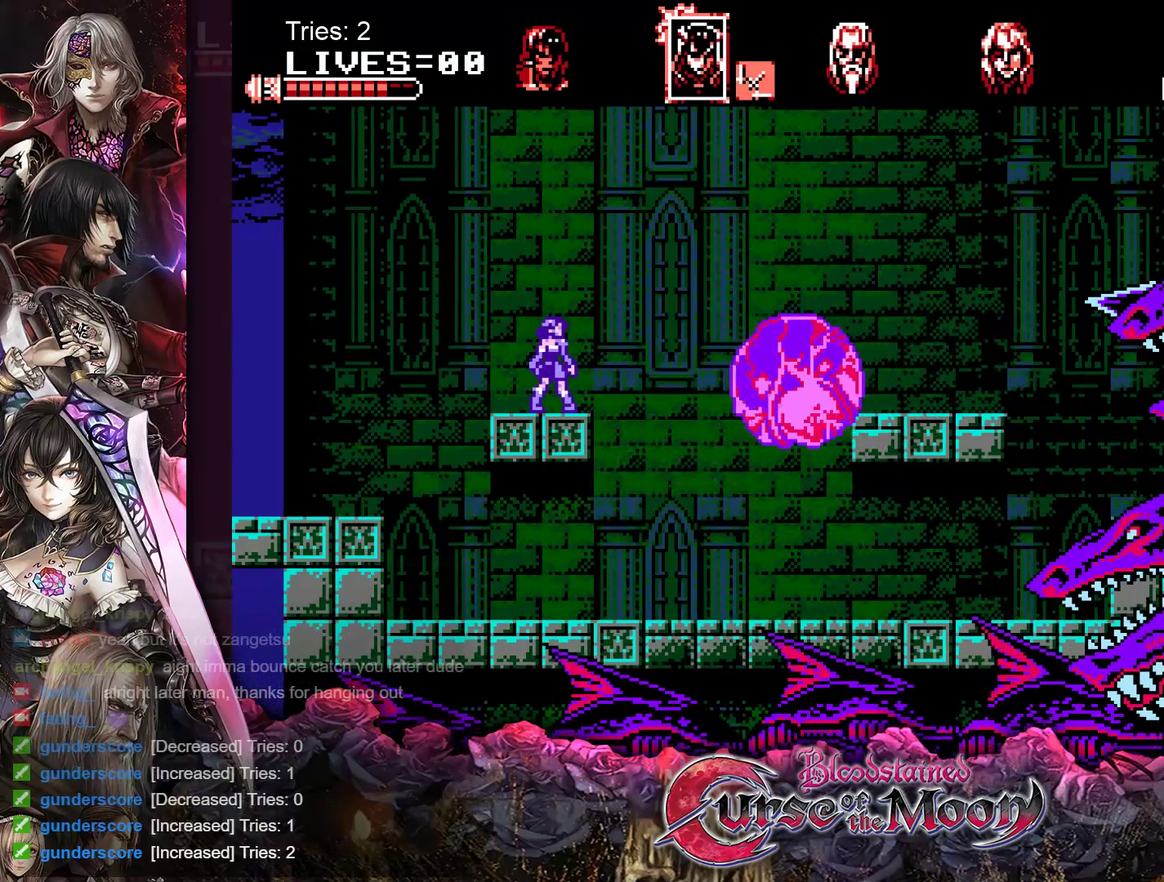
{"buttons": [], "events": []}
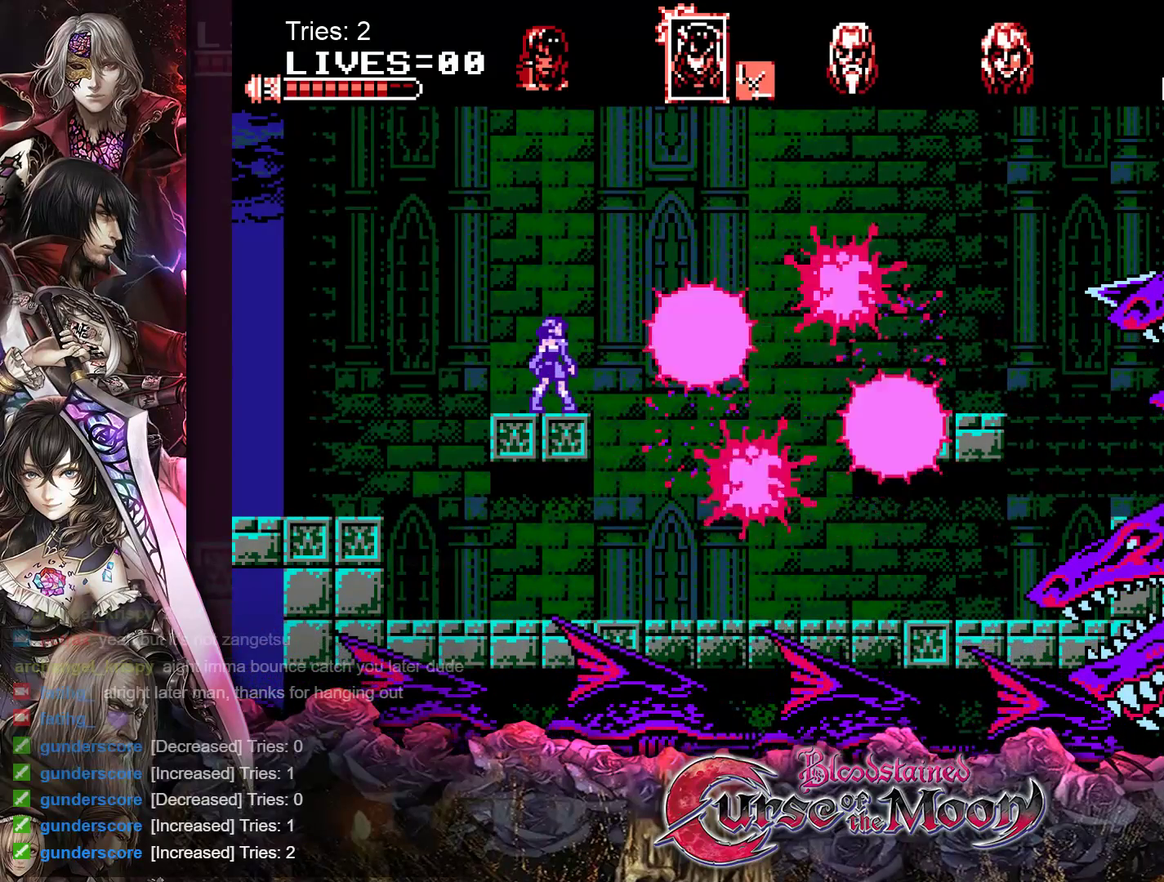
{"buttons": ["DPAD_RIGHT"], "events": [[100, "DPAD_RIGHT", "down"], [133, "B", "down"], [417, "B", "up"]]}
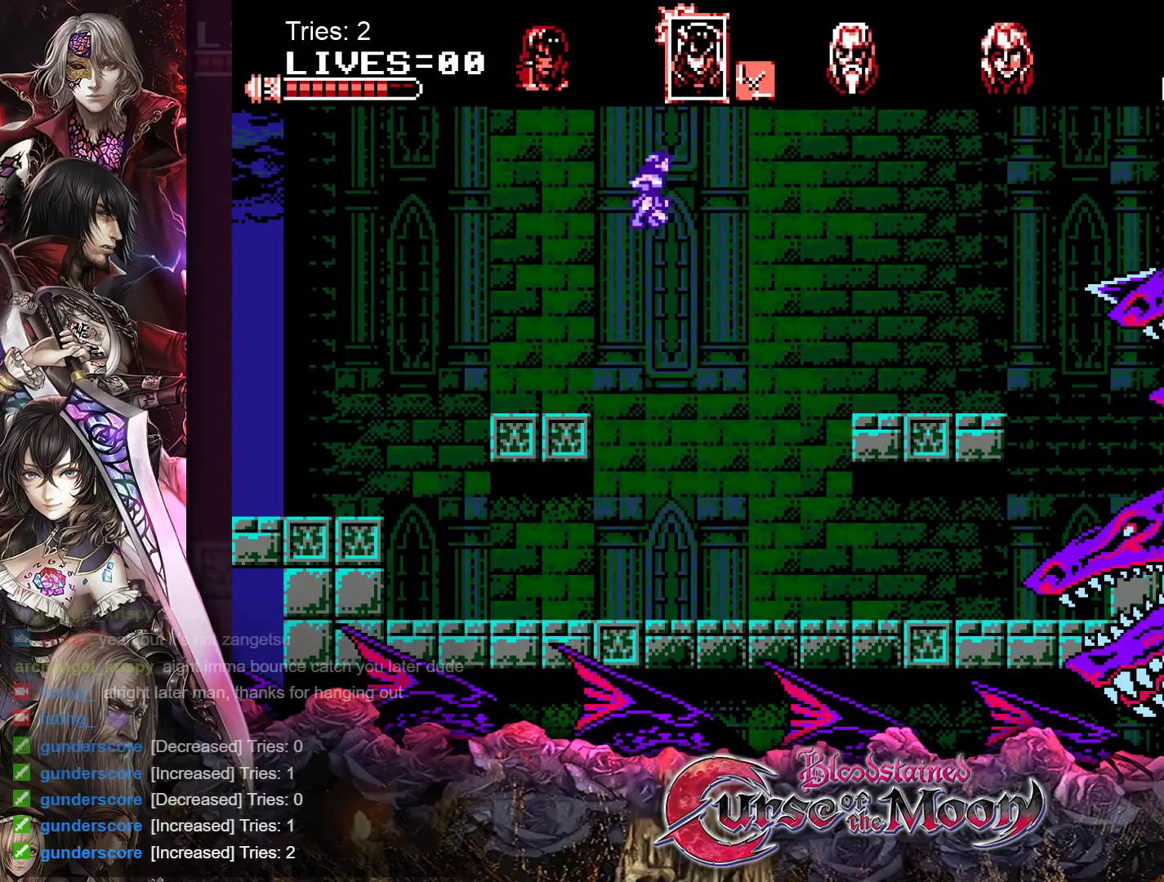
{"buttons": ["DPAD_RIGHT"], "events": []}
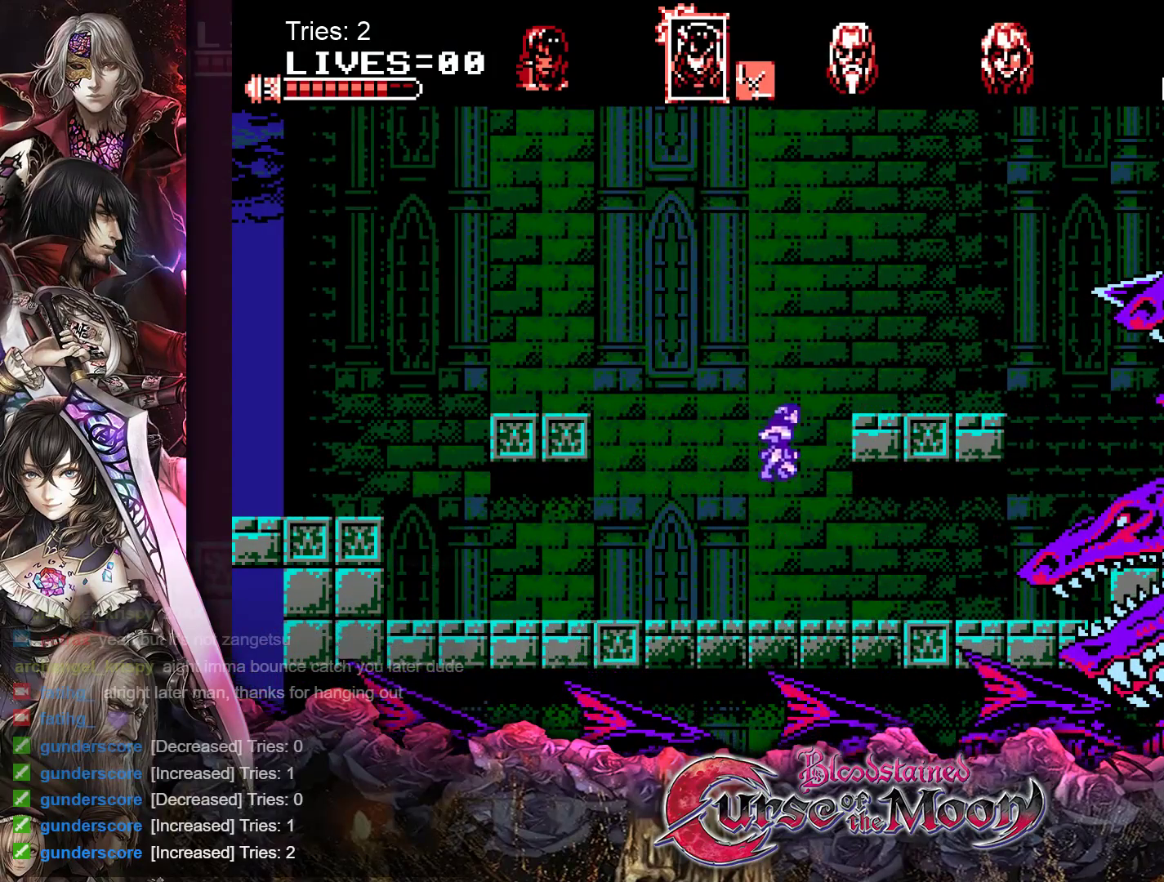
{"buttons": [], "events": [[333, "Y", "down"], [417, "DPAD_RIGHT", "up"], [483, "Y", "up"]]}
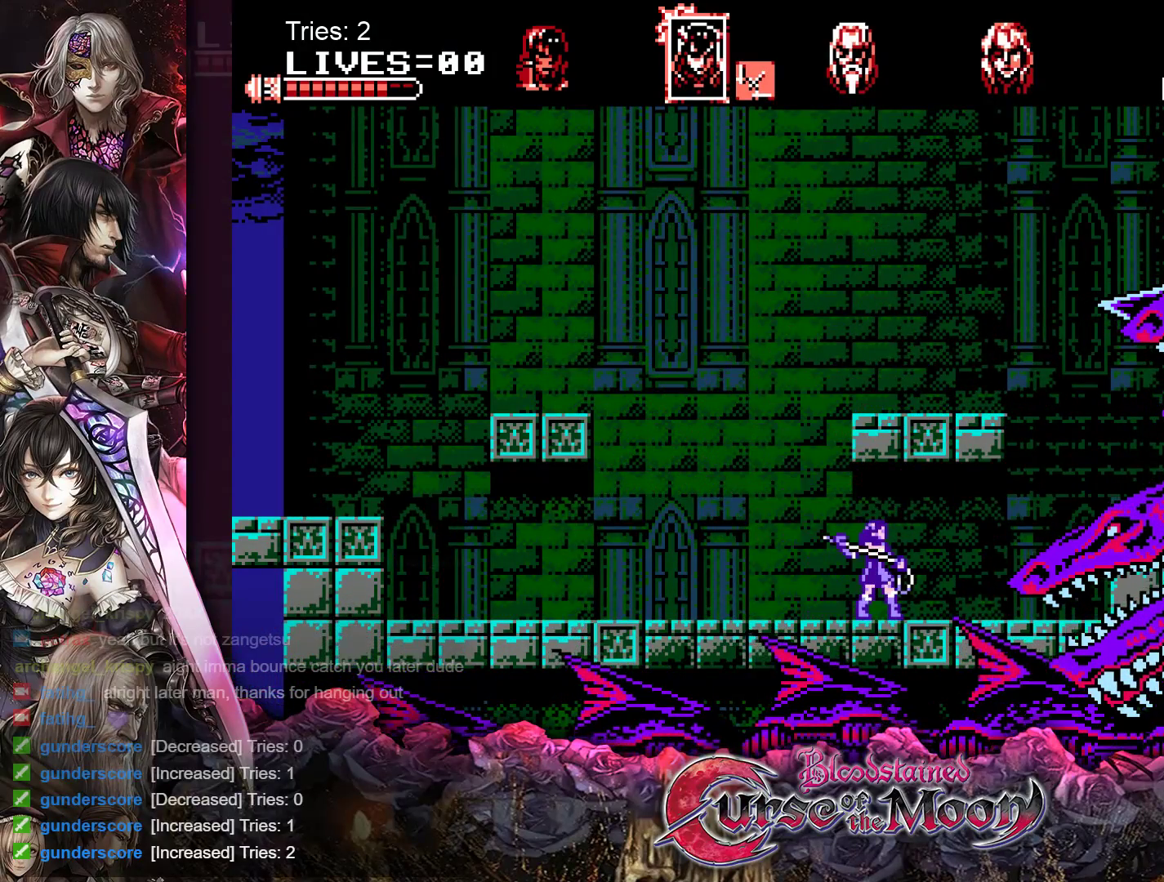
{"buttons": ["DPAD_LEFT"], "events": [[433, "DPAD_LEFT", "down"]]}
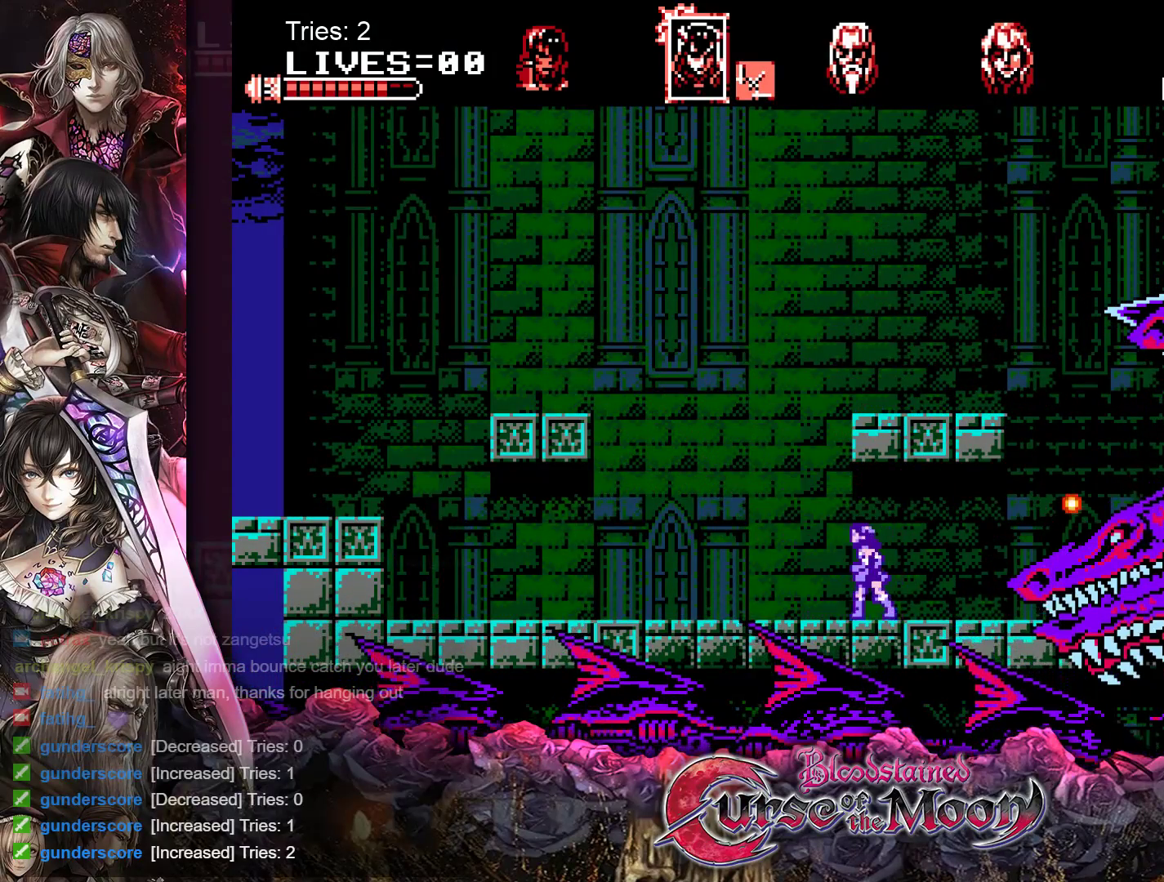
{"buttons": ["DPAD_LEFT"], "events": []}